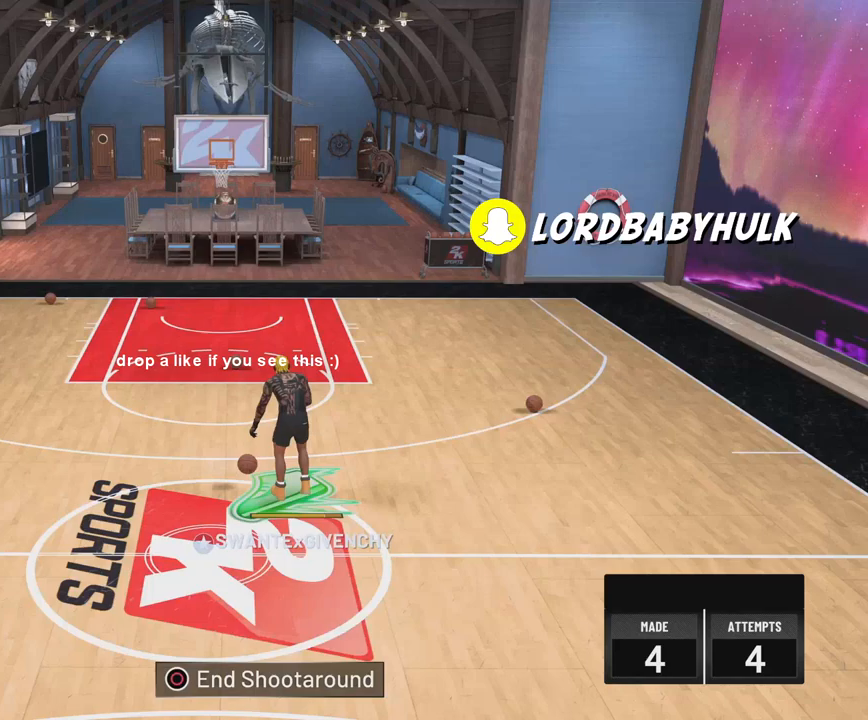
Gameplay with a controller (PlayStation layout); each line is a JSON object with the inputs held at the frame after it. "events" lists button and stick changes between this image and that frame as [ms after this image, input, new state], when the widget could be followed in between.
{"buttons": [], "left_stick": "center", "right_stick": "center", "events": []}
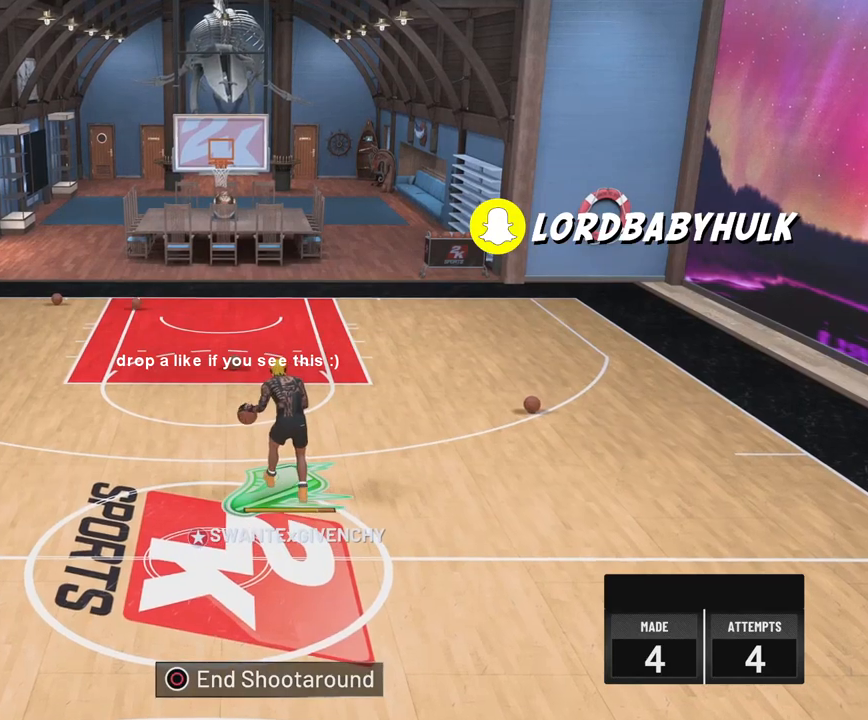
{"buttons": [], "left_stick": "center", "right_stick": "center", "events": []}
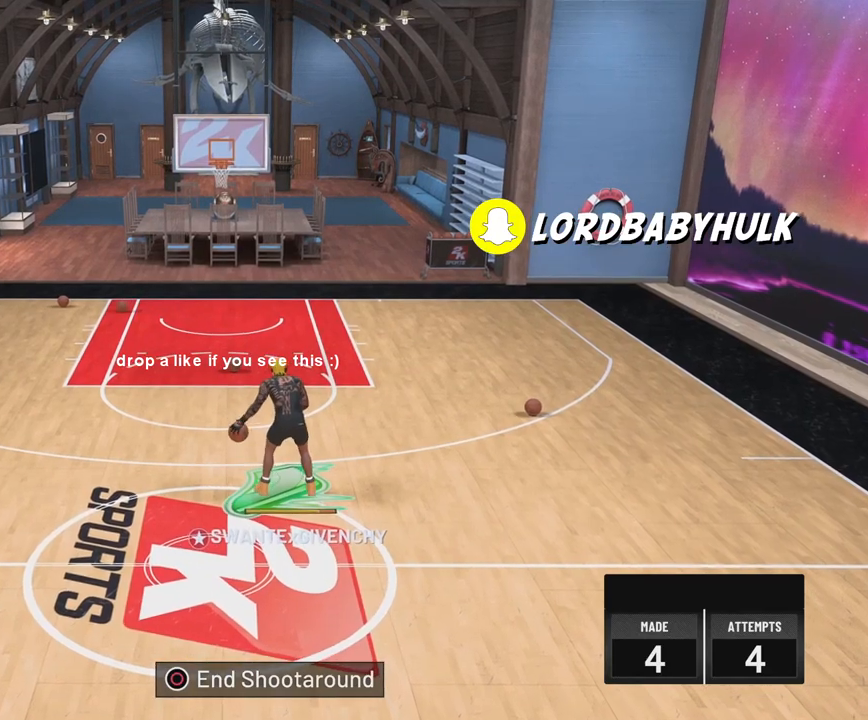
{"buttons": [], "left_stick": "center", "right_stick": "center", "events": []}
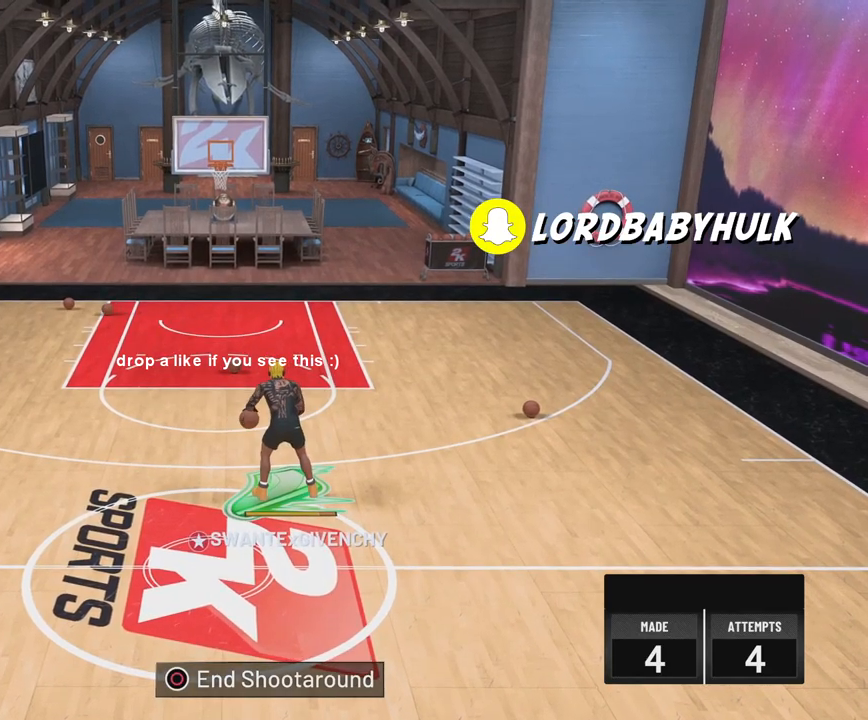
{"buttons": [], "left_stick": "center", "right_stick": "center", "events": []}
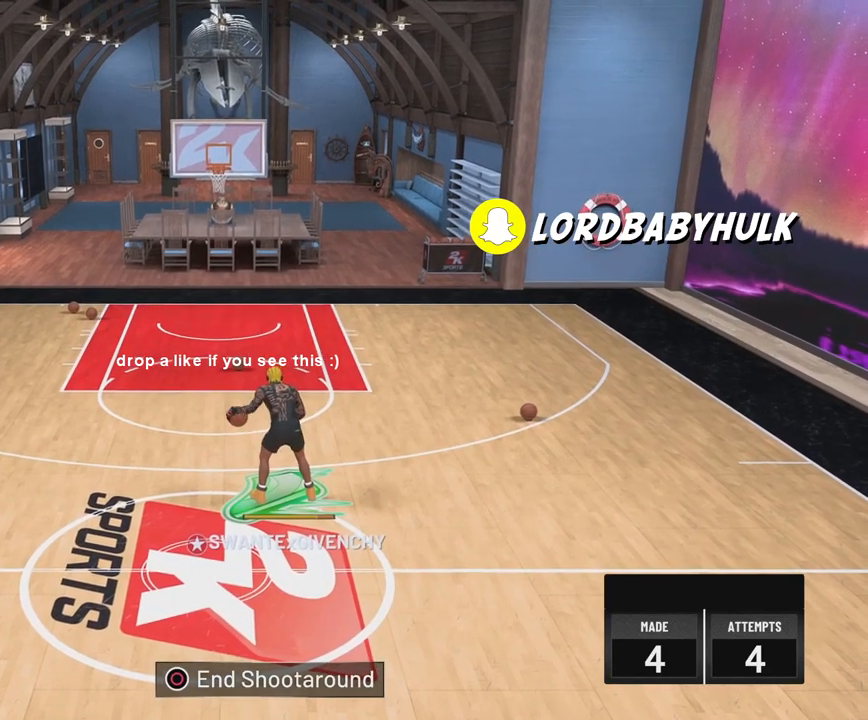
{"buttons": ["R2"], "left_stick": "left", "right_stick": "center", "events": [[200, "R2", "down"], [333, "right_stick", "down-right"], [400, "left_stick", "left"], [400, "right_stick", "center"]]}
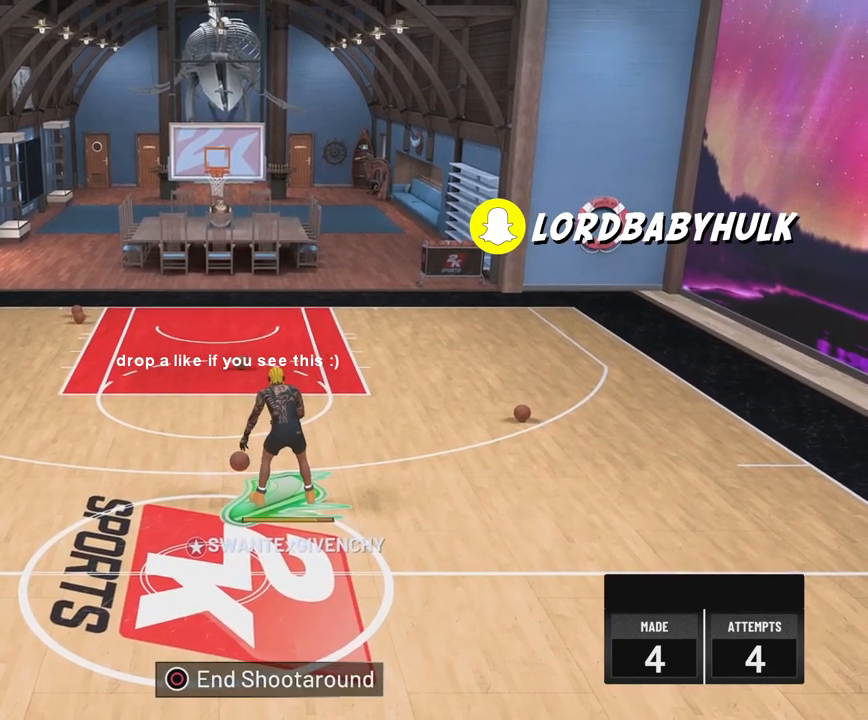
{"buttons": ["R2"], "left_stick": "right", "right_stick": "down-left", "events": [[50, "left_stick", "center"], [450, "right_stick", "down-left"], [500, "left_stick", "right"]]}
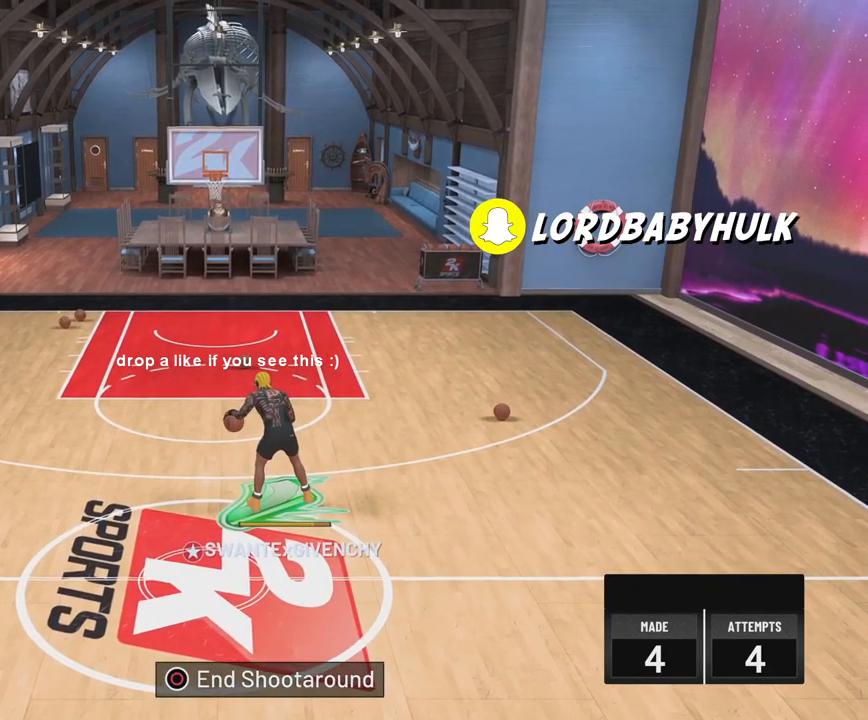
{"buttons": ["R2"], "left_stick": "center", "right_stick": "center", "events": [[33, "right_stick", "center"], [167, "left_stick", "center"]]}
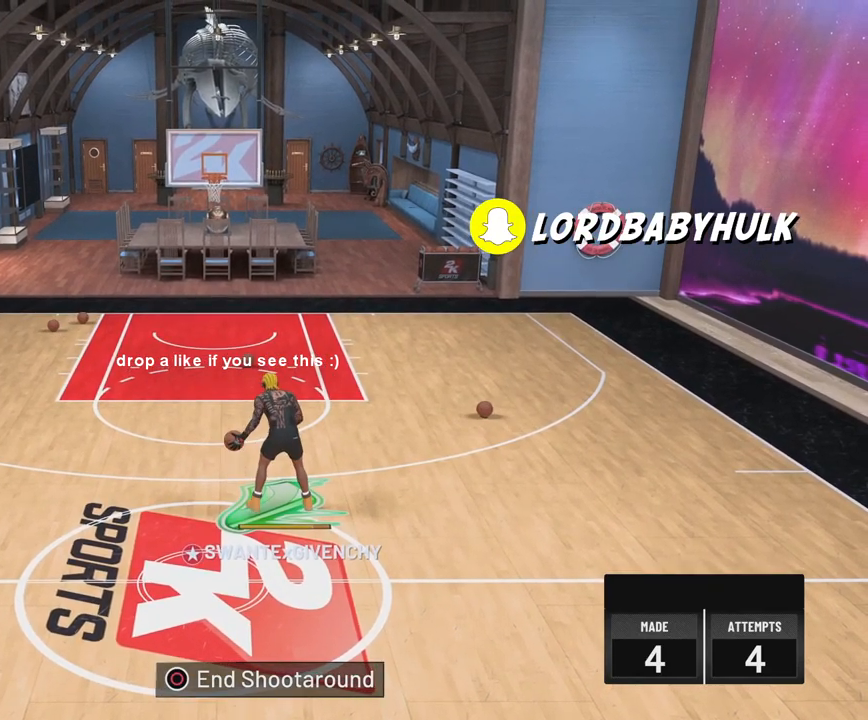
{"buttons": ["R2"], "left_stick": "center", "right_stick": "center", "events": [[400, "right_stick", "down-right"], [483, "right_stick", "center"]]}
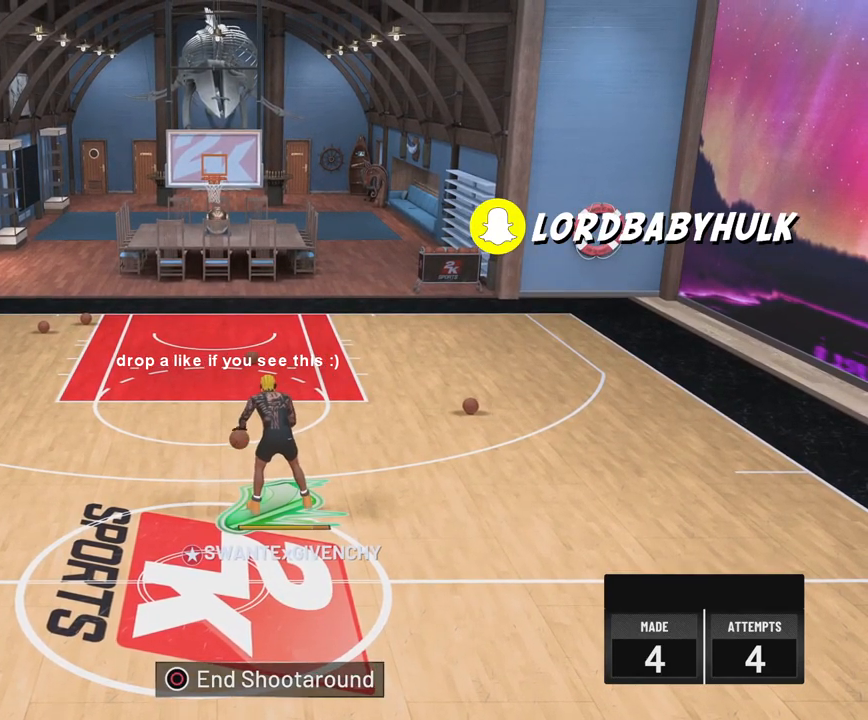
{"buttons": ["R2"], "left_stick": "center", "right_stick": "center", "events": [[50, "left_stick", "right"], [217, "left_stick", "center"]]}
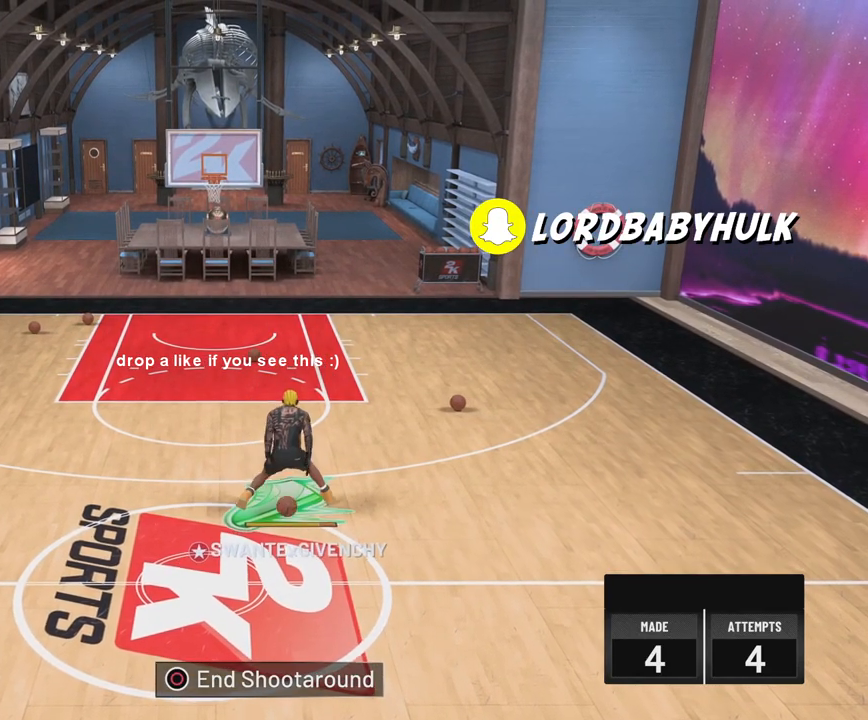
{"buttons": ["R2"], "left_stick": "center", "right_stick": "center", "events": [[167, "right_stick", "down-left"], [267, "left_stick", "right"], [283, "right_stick", "center"], [417, "left_stick", "center"]]}
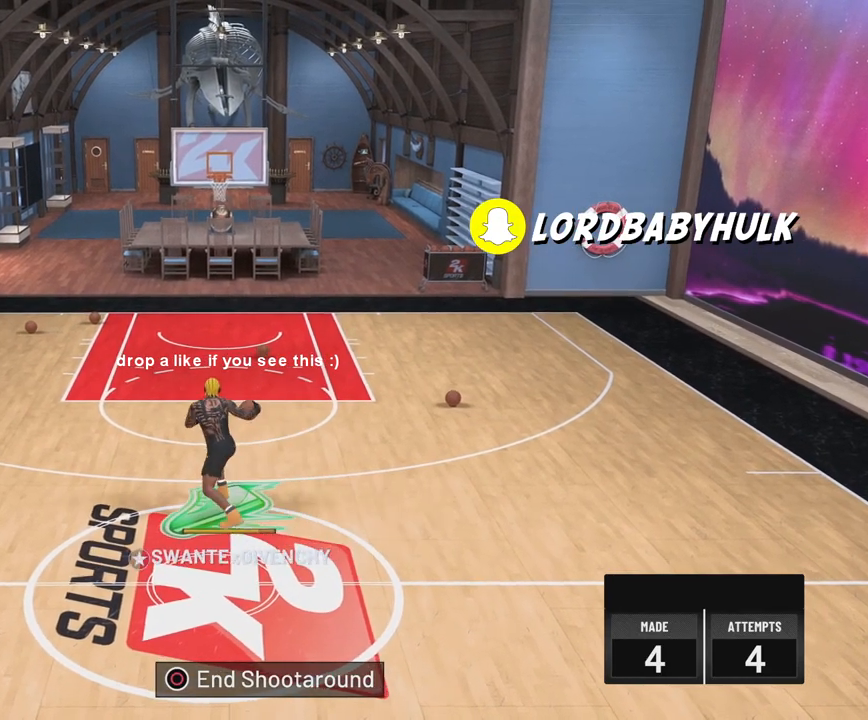
{"buttons": ["R2"], "left_stick": "left", "right_stick": "center", "events": [[267, "right_stick", "down-right"], [333, "left_stick", "left"], [367, "right_stick", "center"]]}
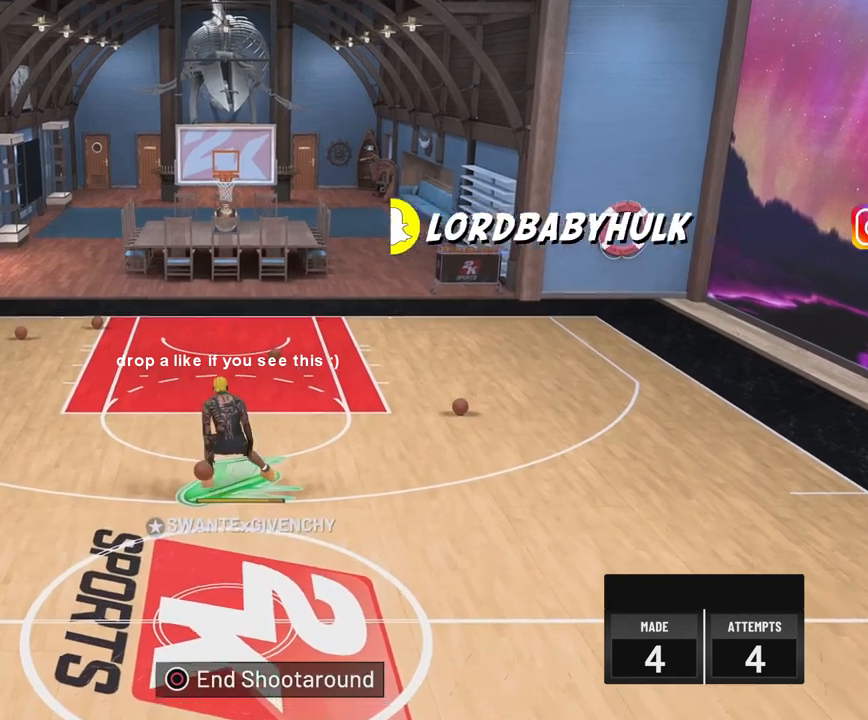
{"buttons": ["R2"], "left_stick": "center", "right_stick": "center", "events": [[50, "left_stick", "center"]]}
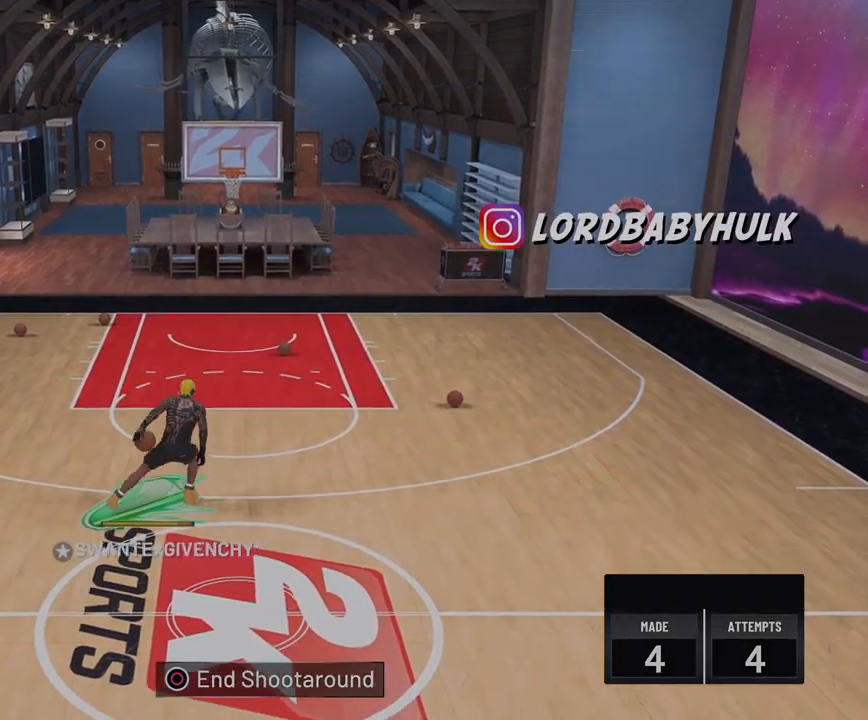
{"buttons": ["R2"], "left_stick": "center", "right_stick": "center", "events": [[33, "right_stick", "down-left"], [100, "right_stick", "center"], [117, "left_stick", "right"], [283, "left_stick", "center"]]}
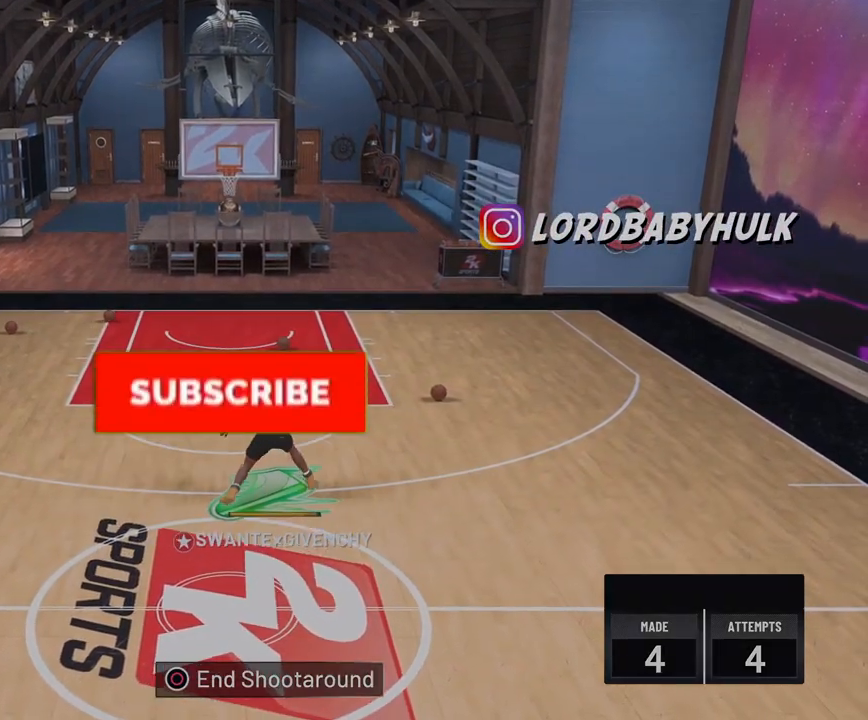
{"buttons": ["R2"], "left_stick": "center", "right_stick": "center", "events": [[83, "right_stick", "down-right"], [167, "left_stick", "left"], [167, "right_stick", "center"], [367, "left_stick", "center"]]}
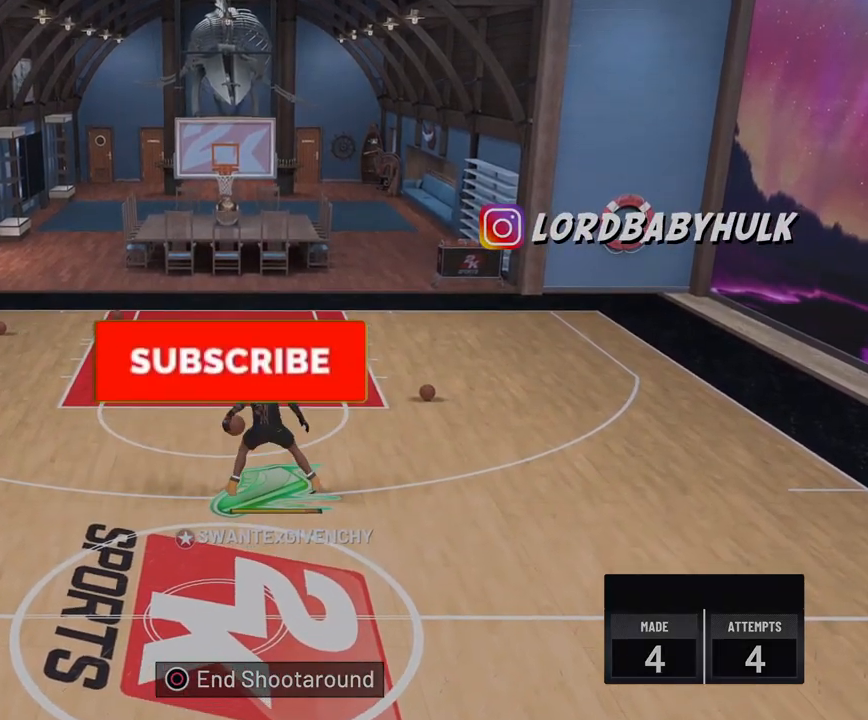
{"buttons": ["R2"], "left_stick": "center", "right_stick": "center", "events": [[183, "right_stick", "down-left"], [267, "right_stick", "center"], [283, "left_stick", "down-right"], [500, "left_stick", "center"]]}
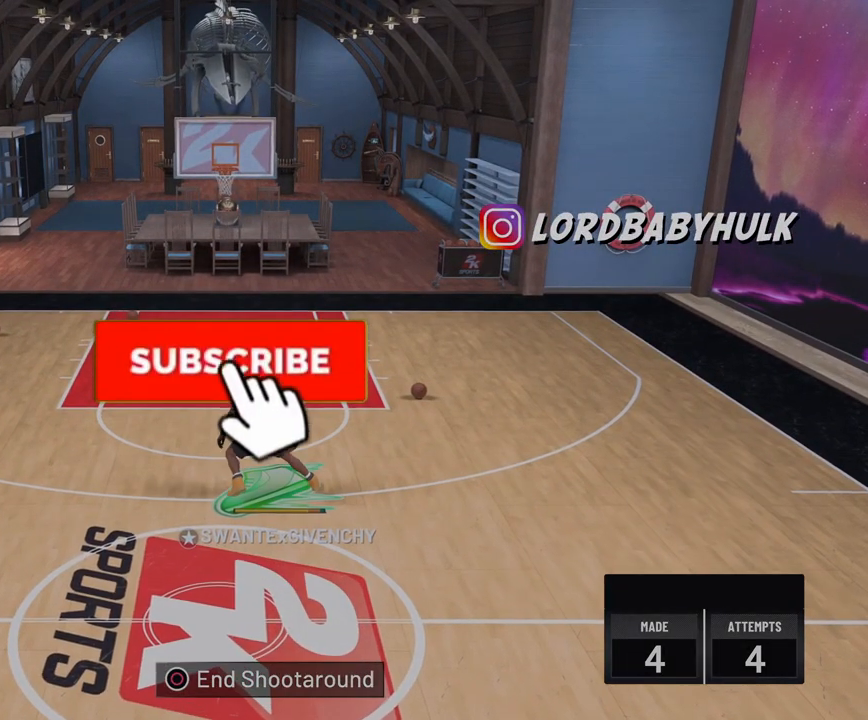
{"buttons": ["R2"], "left_stick": "left", "right_stick": "center", "events": [[300, "right_stick", "down-right"], [383, "left_stick", "left"], [383, "right_stick", "center"]]}
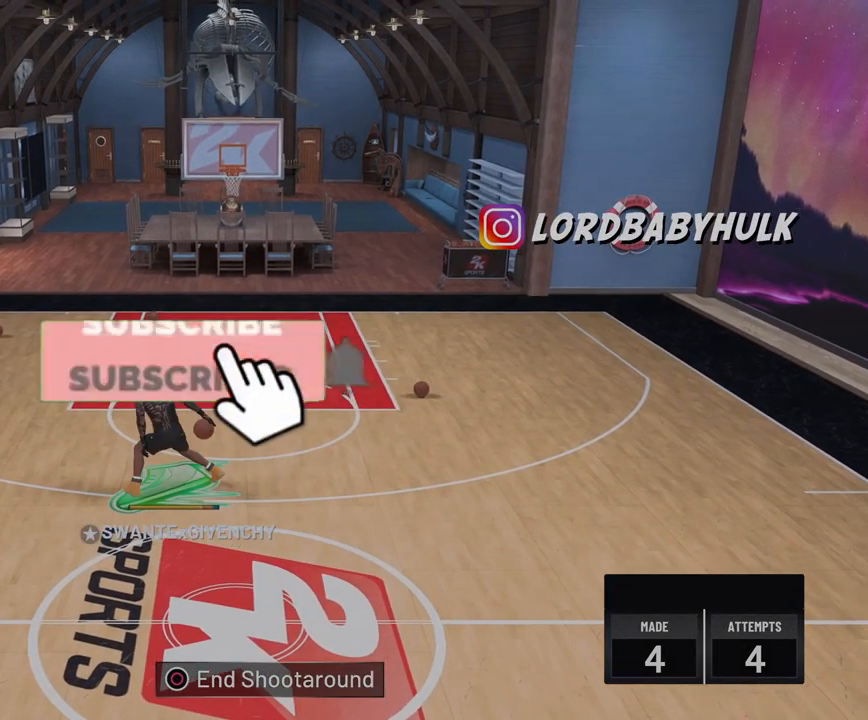
{"buttons": ["R2"], "left_stick": "center", "right_stick": "down-left", "events": [[83, "left_stick", "center"], [433, "right_stick", "down-left"]]}
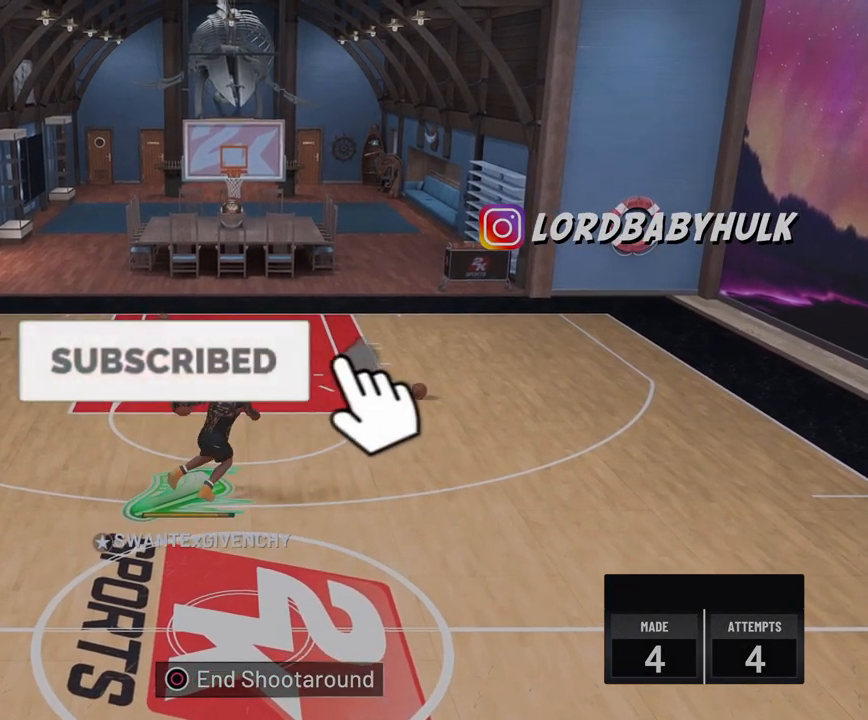
{"buttons": ["R2"], "left_stick": "center", "right_stick": "center", "events": [[33, "right_stick", "center"], [50, "left_stick", "down-right"], [233, "left_stick", "center"]]}
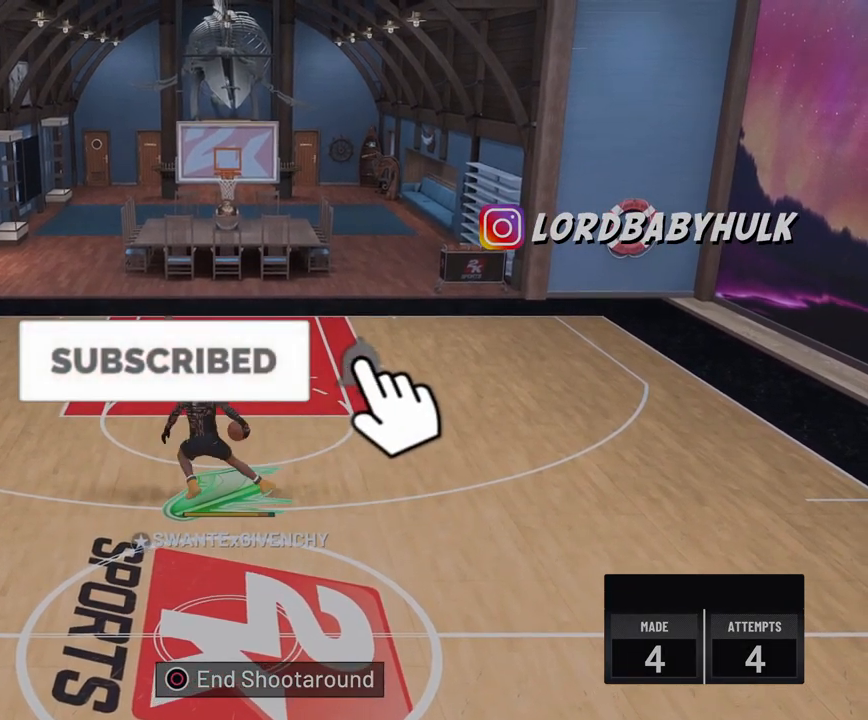
{"buttons": ["R2"], "left_stick": "center", "right_stick": "center", "events": [[33, "right_stick", "down-right"], [117, "right_stick", "center"], [183, "left_stick", "up-left"], [333, "left_stick", "center"]]}
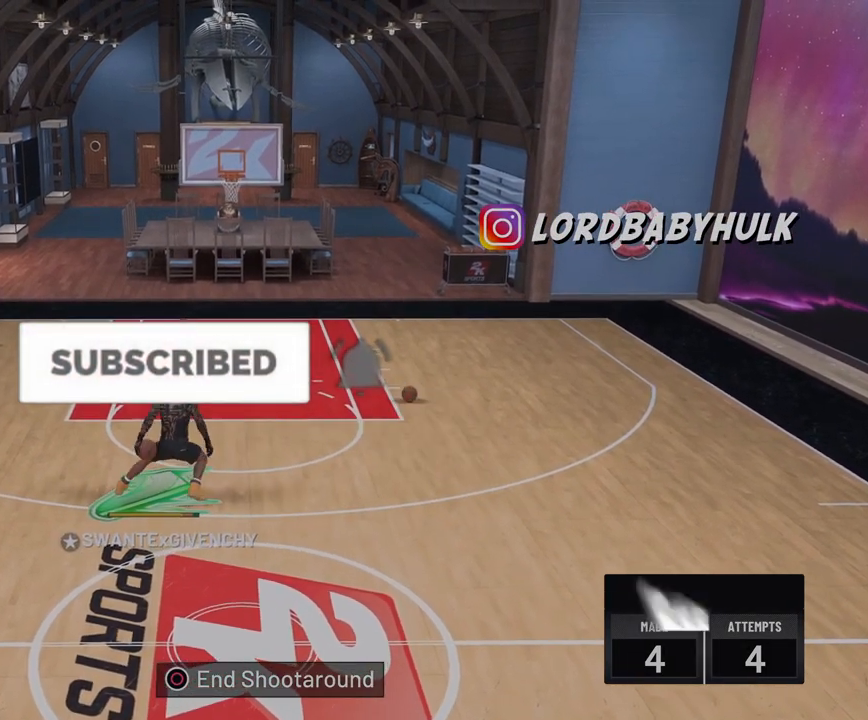
{"buttons": ["R2"], "left_stick": "center", "right_stick": "center", "events": [[150, "right_stick", "down-left"], [233, "left_stick", "right"], [233, "right_stick", "center"], [417, "left_stick", "center"]]}
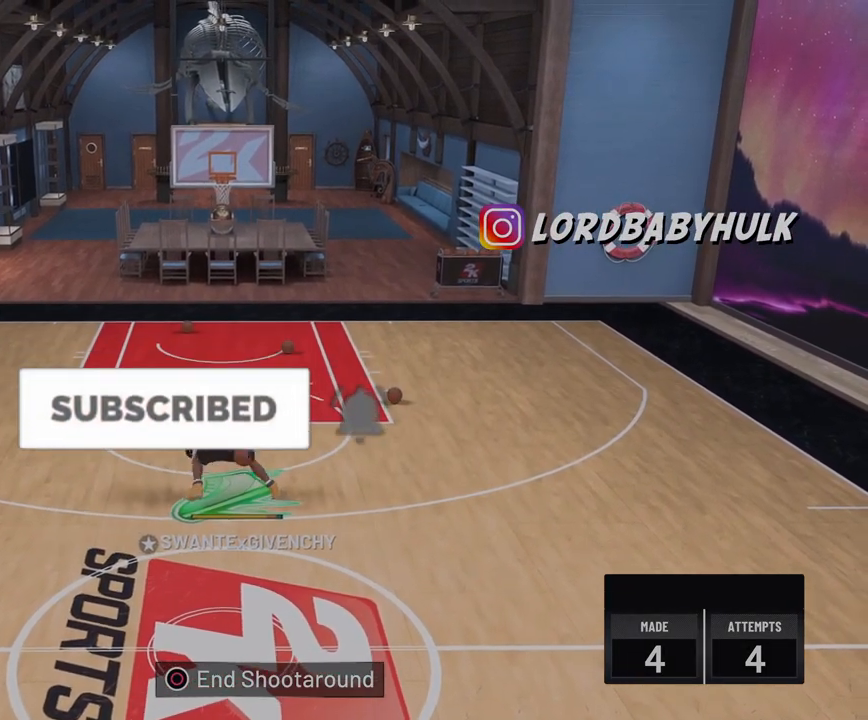
{"buttons": ["R2"], "left_stick": "center", "right_stick": "center", "events": [[233, "right_stick", "down-right"], [317, "left_stick", "left"], [317, "right_stick", "center"], [500, "left_stick", "center"]]}
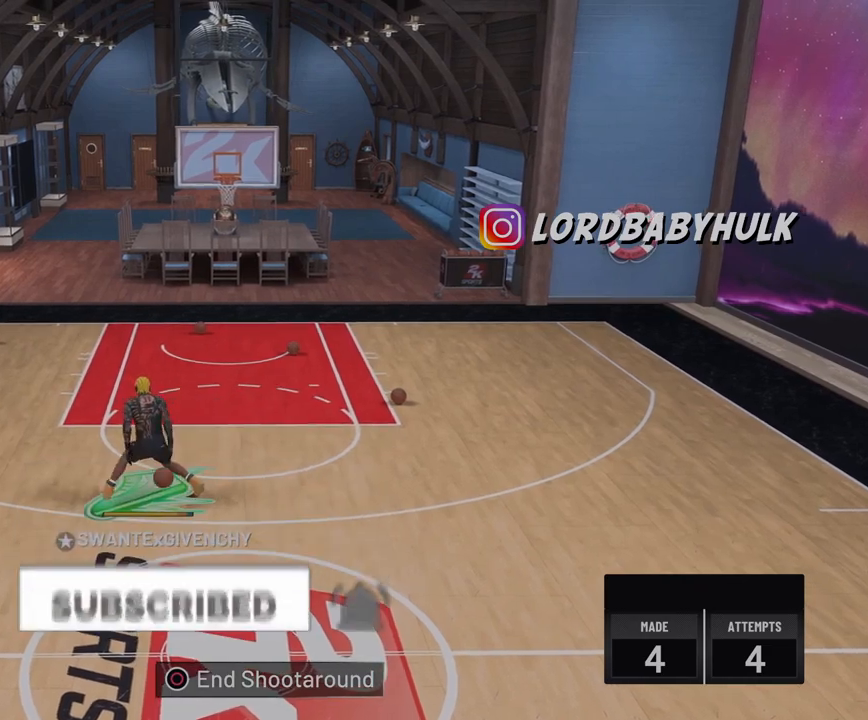
{"buttons": ["R2"], "left_stick": "center", "right_stick": "center", "events": [[350, "left_stick", "down-right"], [350, "right_stick", "left"], [433, "right_stick", "center"], [500, "left_stick", "center"]]}
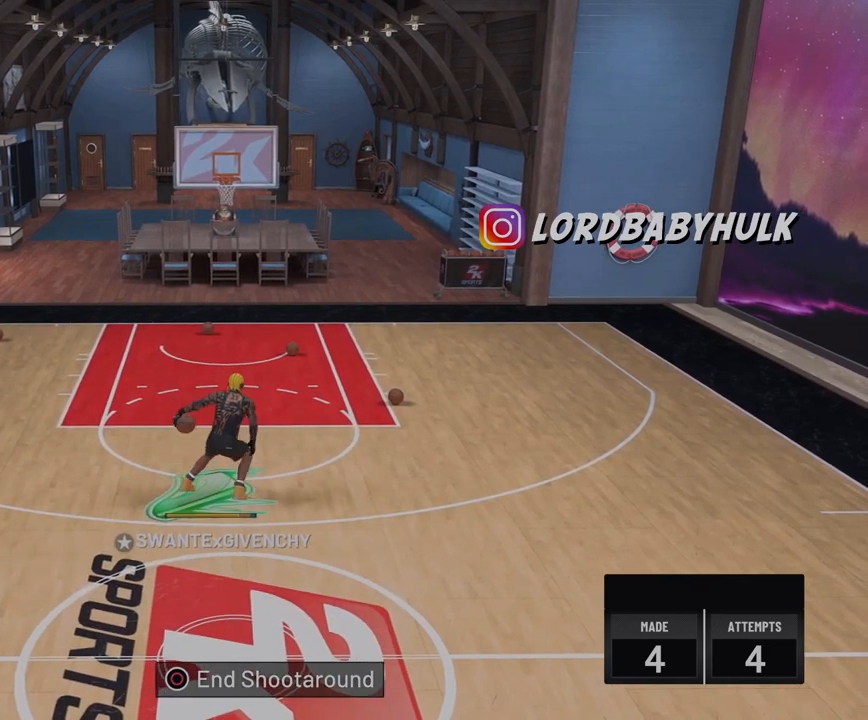
{"buttons": ["R2"], "left_stick": "center", "right_stick": "center", "events": []}
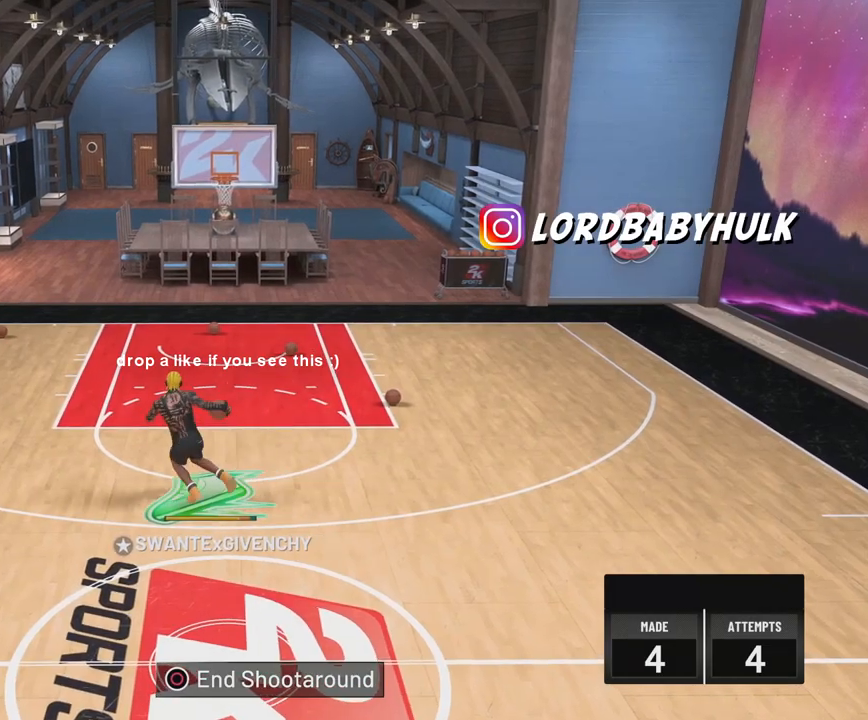
{"buttons": ["R2"], "left_stick": "center", "right_stick": "center", "events": [[167, "right_stick", "down-right"], [250, "right_stick", "center"], [317, "left_stick", "right"], [483, "left_stick", "center"]]}
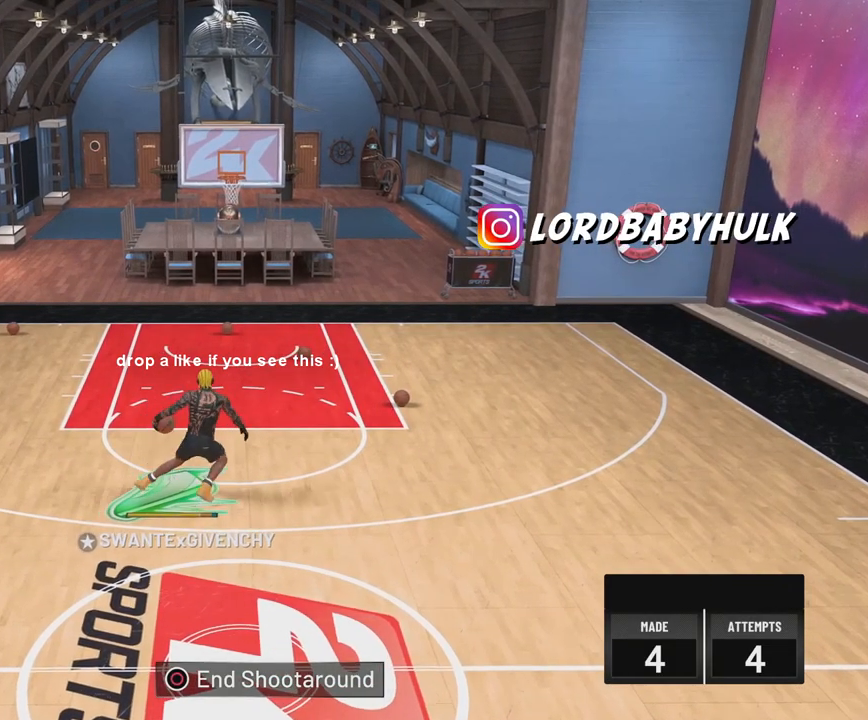
{"buttons": ["R2"], "left_stick": "right", "right_stick": "center", "events": [[417, "right_stick", "down-left"], [483, "right_stick", "center"], [500, "left_stick", "right"]]}
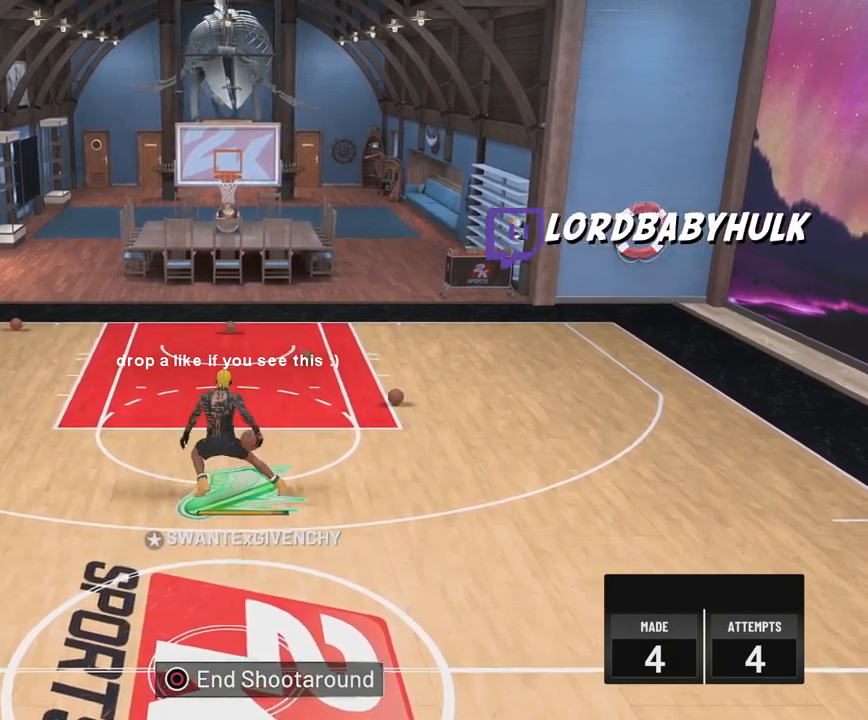
{"buttons": ["R2"], "left_stick": "center", "right_stick": "center", "events": [[50, "left_stick", "down-right"], [167, "left_stick", "center"]]}